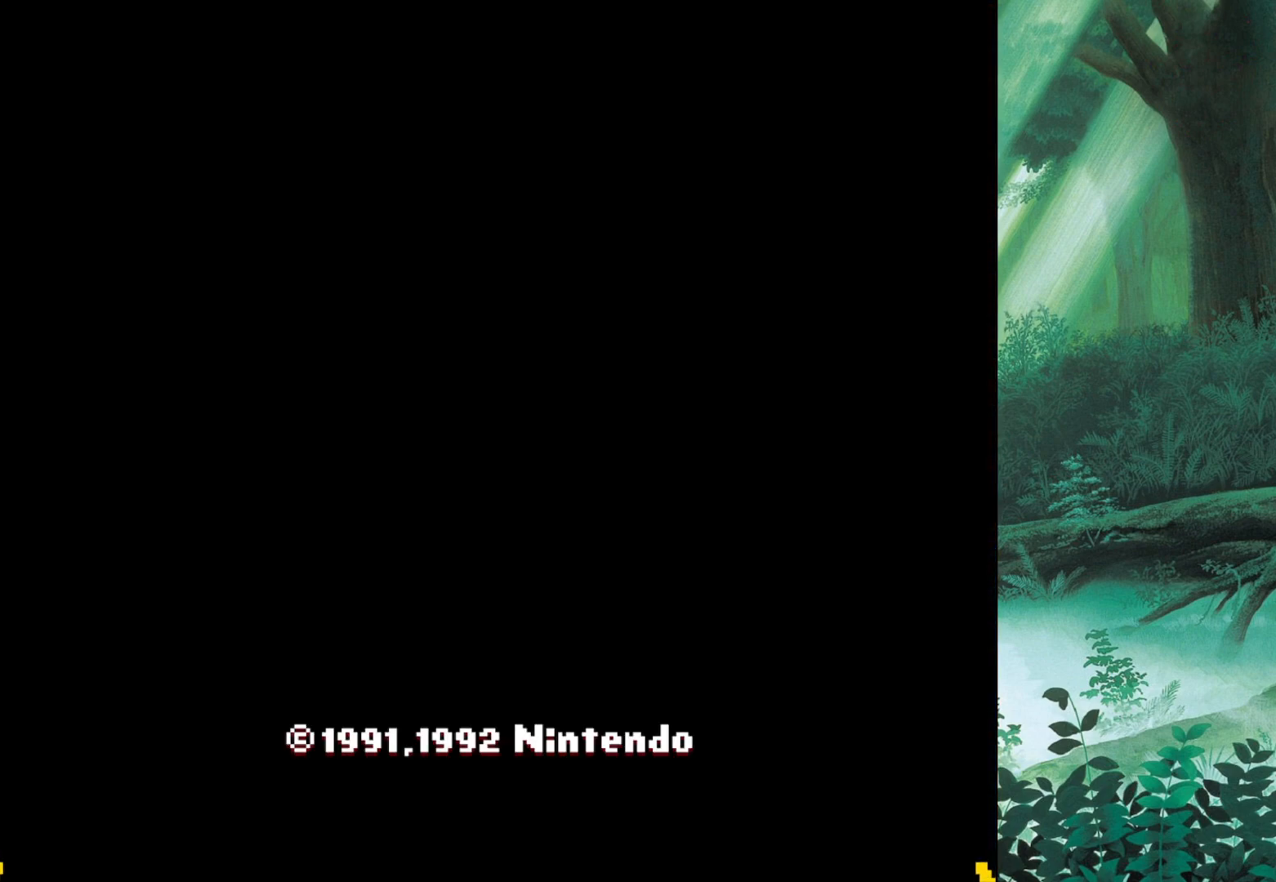
Gameplay with a controller (Xbox layout); each line is a JSON object with the inputs held at the frame after it. "events" lists button and stick changes between this image and that frame as [ms after this image, input, new state], when the widget could be followed in between. Not read: L2 L3 R2 R3 right_stick.
{"buttons": [], "left_stick": "center", "events": []}
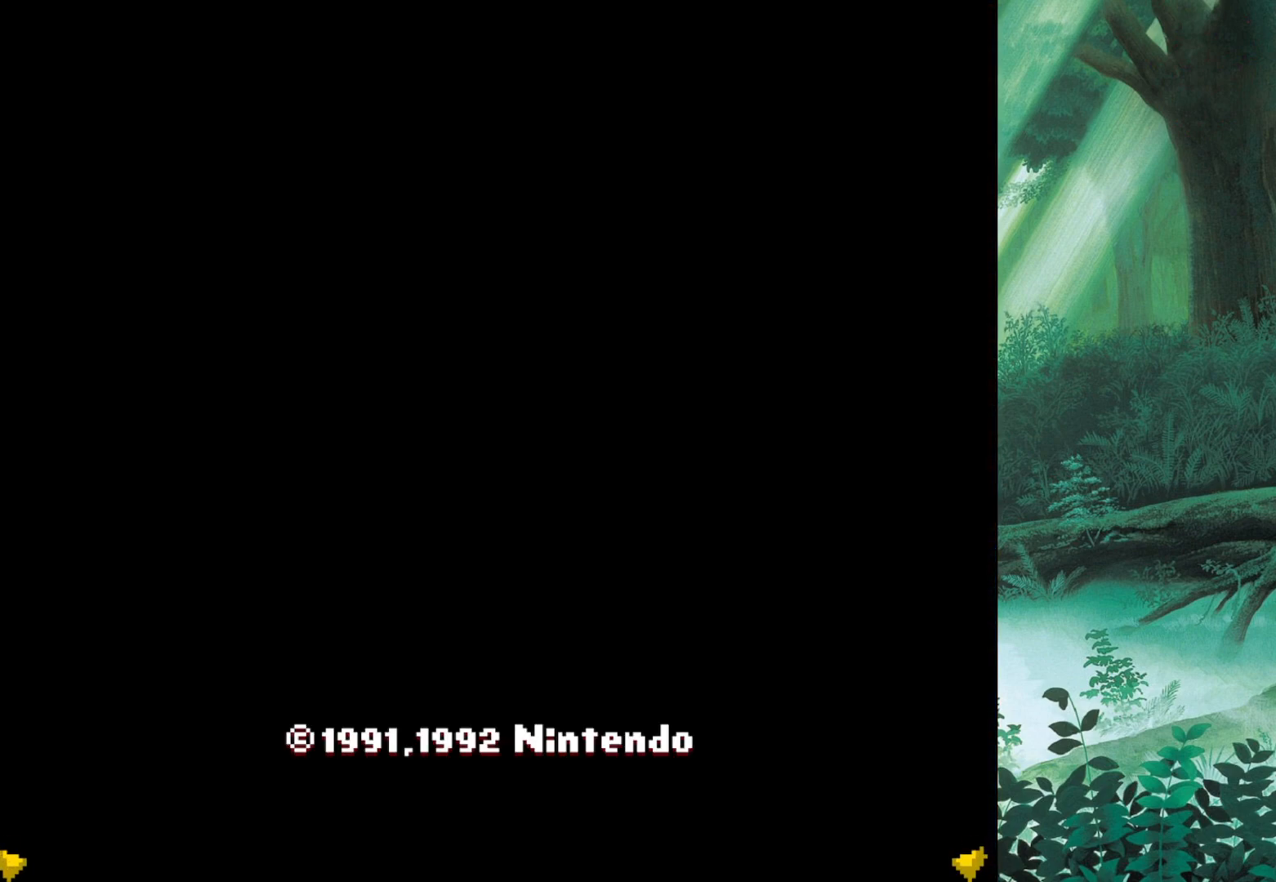
{"buttons": [], "left_stick": "center", "events": [[233, "A", "down"], [333, "A", "up"]]}
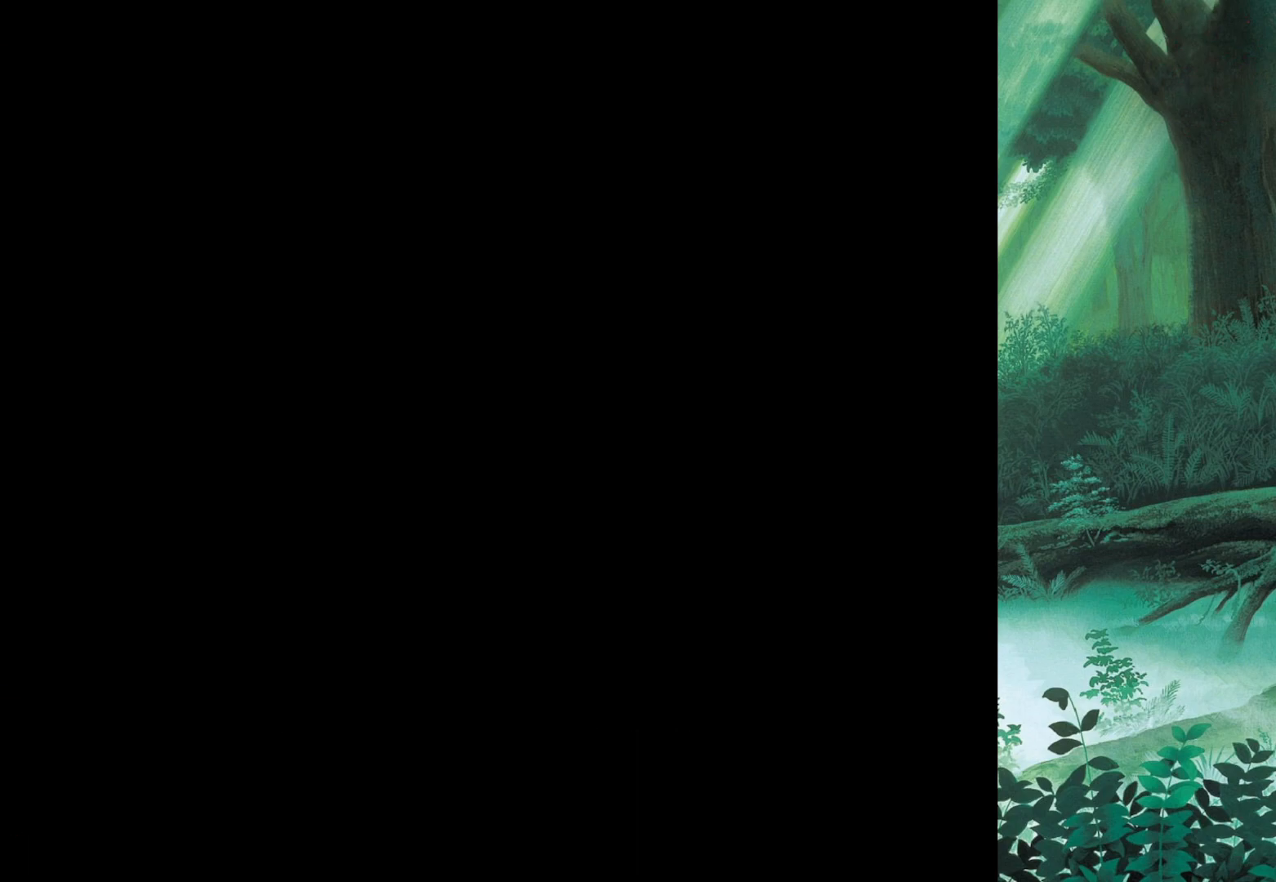
{"buttons": [], "left_stick": "center", "events": []}
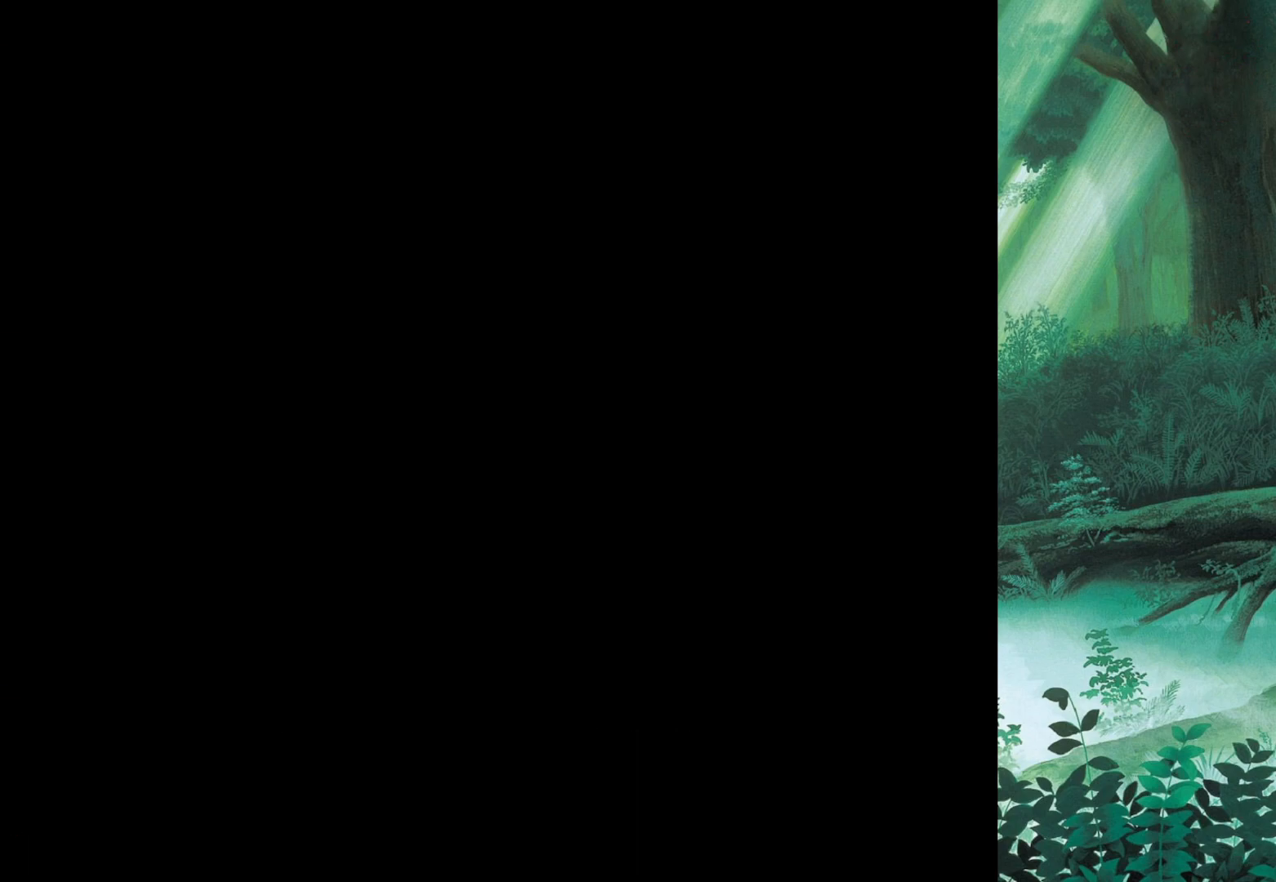
{"buttons": [], "left_stick": "center", "events": [[167, "A", "down"], [267, "A", "up"]]}
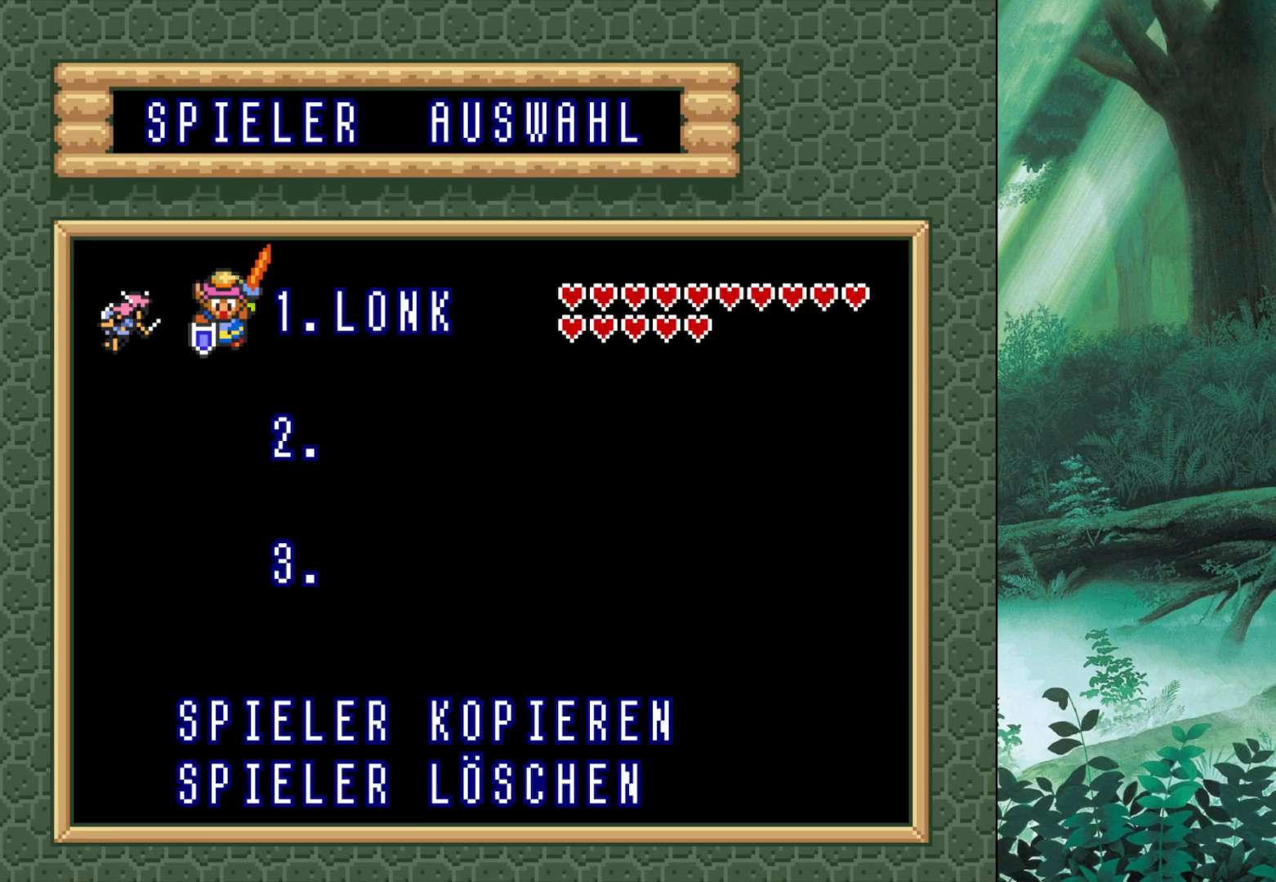
{"buttons": [], "left_stick": "center", "events": []}
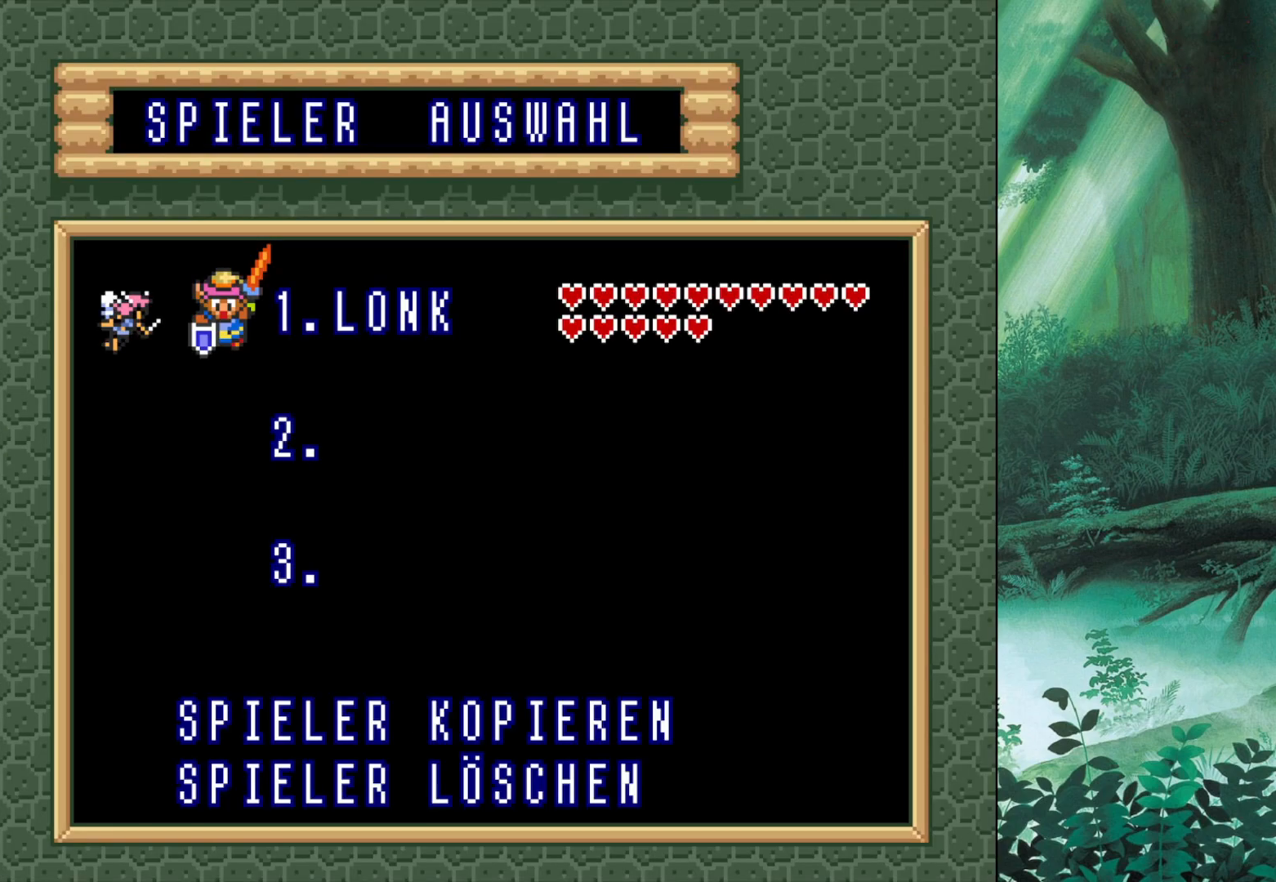
{"buttons": [], "left_stick": "center", "events": []}
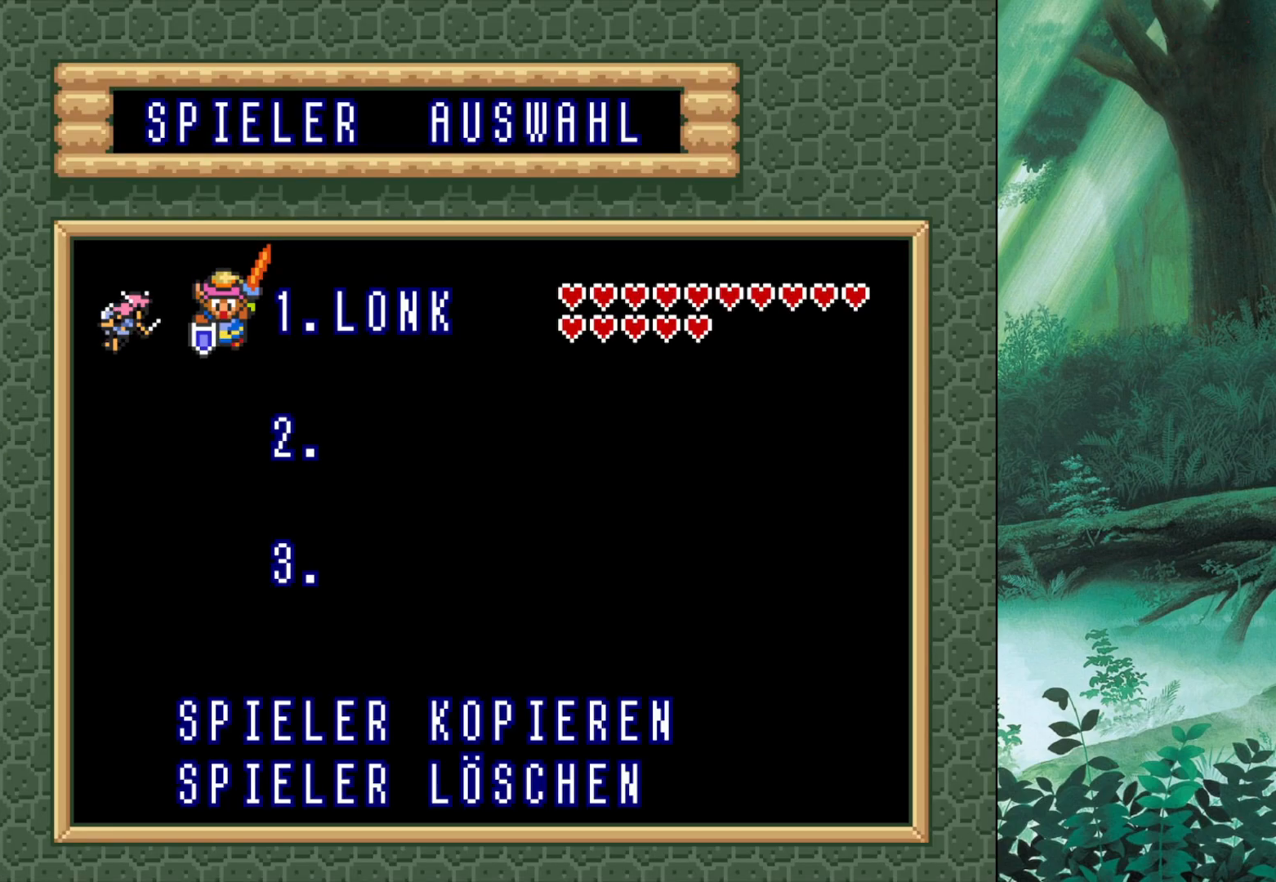
{"buttons": [], "left_stick": "center", "events": [[33, "A", "down"], [83, "A", "up"]]}
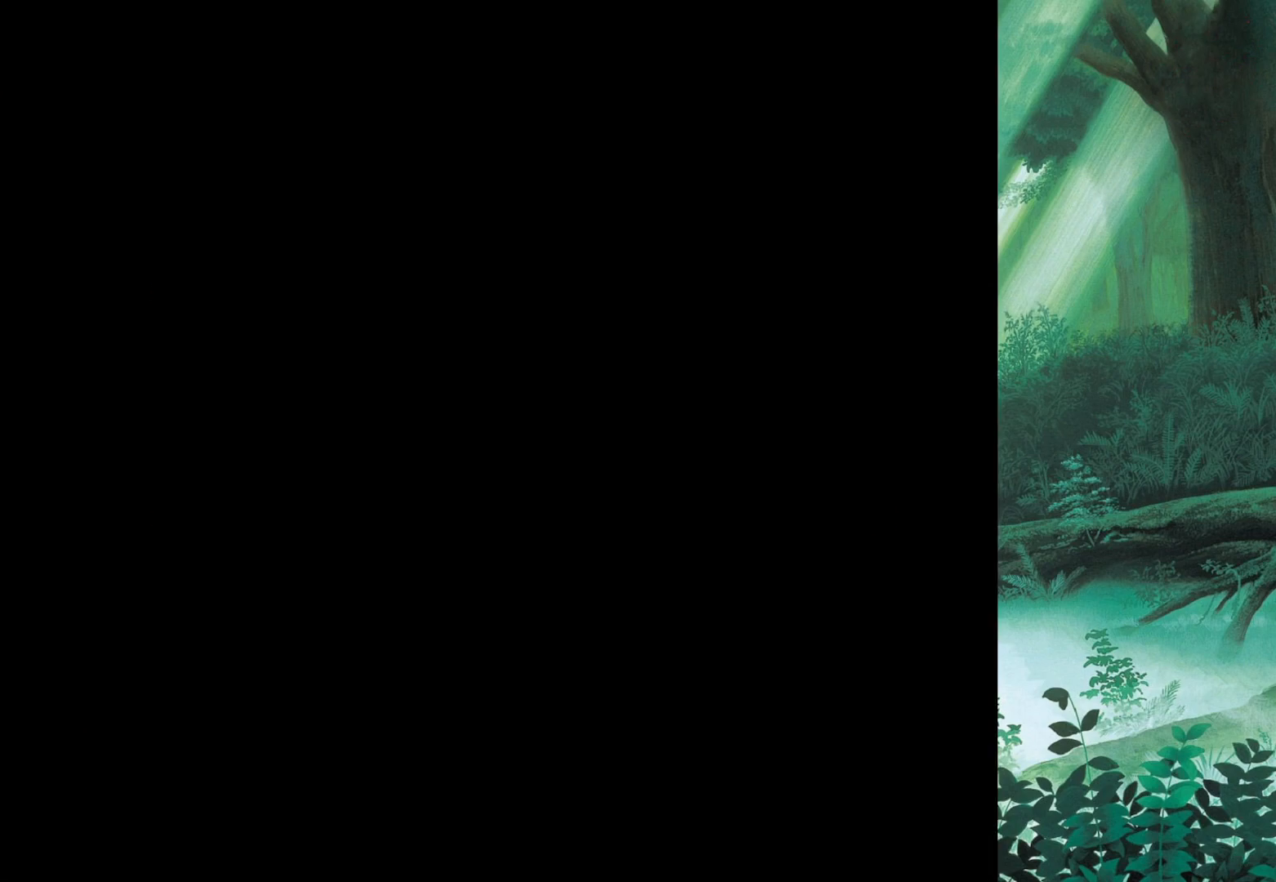
{"buttons": [], "left_stick": "center", "events": []}
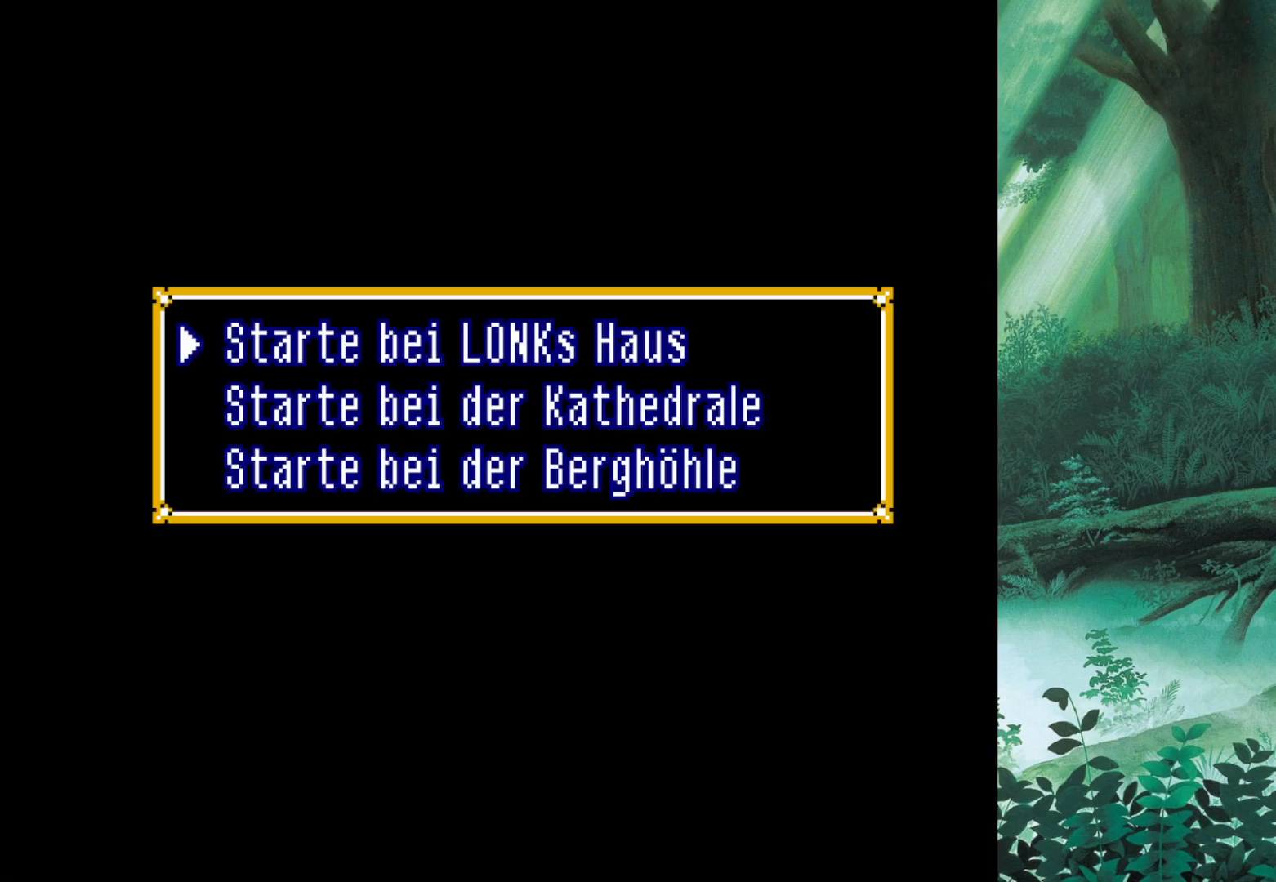
{"buttons": [], "left_stick": "up", "events": [[233, "left_stick", "down"], [483, "left_stick", "up"]]}
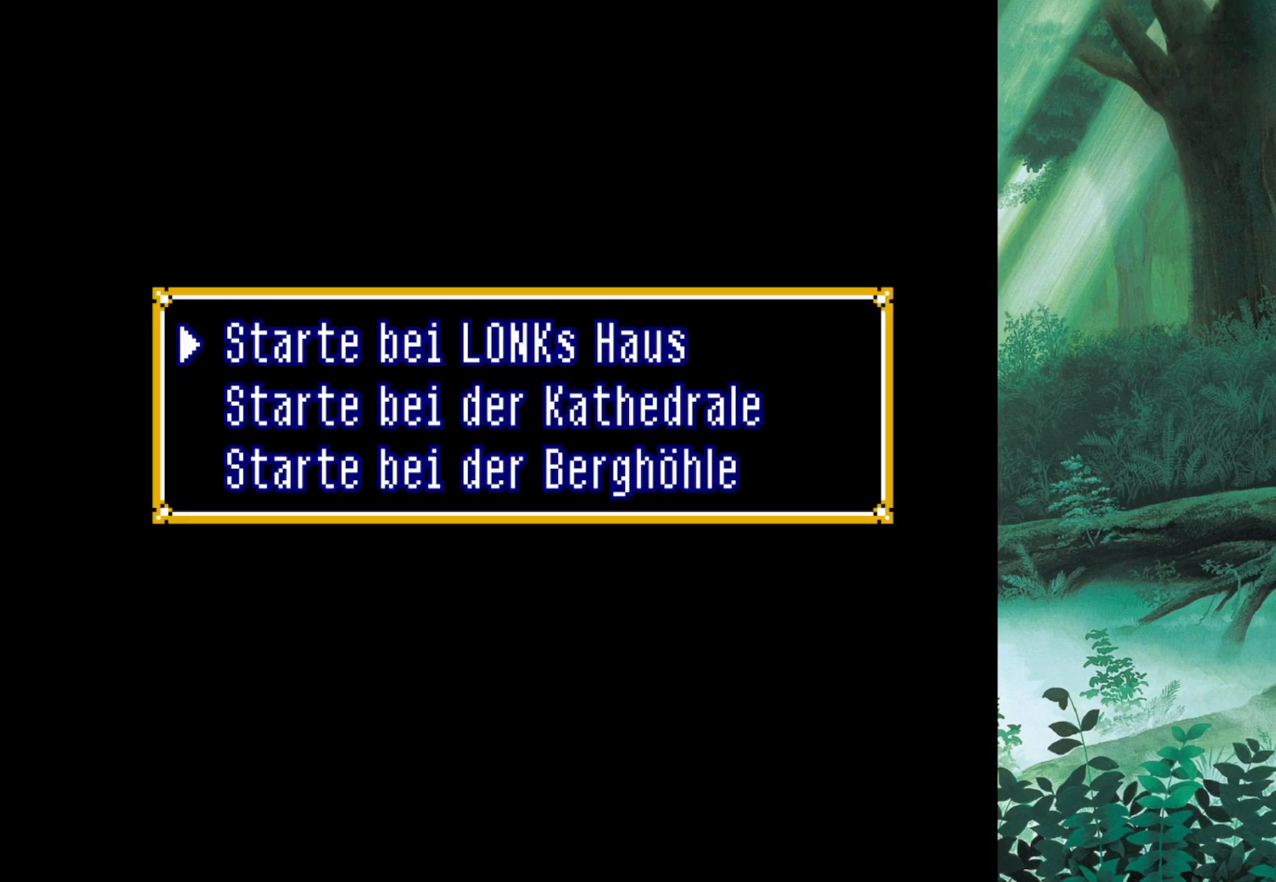
{"buttons": [], "left_stick": "center", "events": [[200, "left_stick", "center"], [250, "left_stick", "down"], [467, "left_stick", "center"]]}
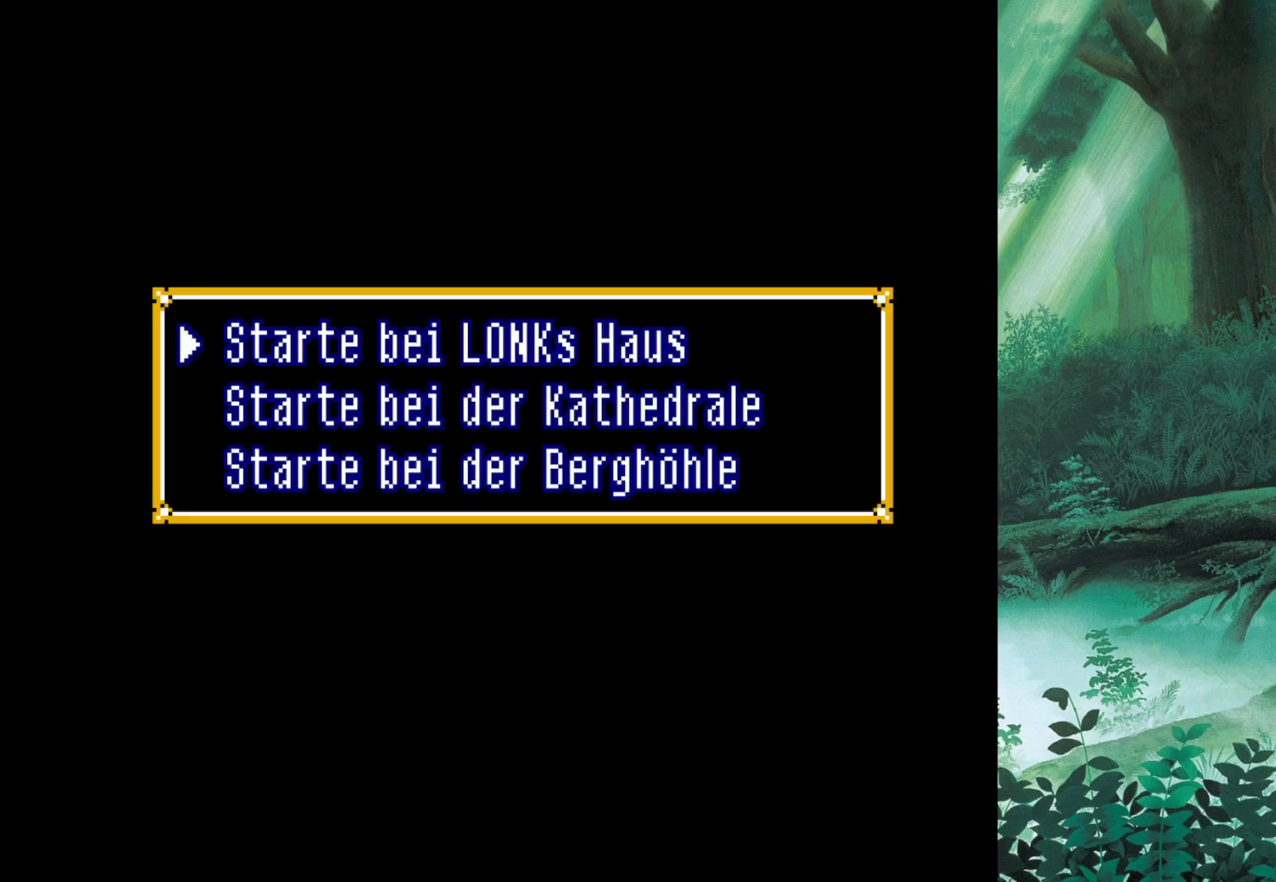
{"buttons": [], "left_stick": "center", "events": [[133, "left_stick", "down"], [333, "left_stick", "center"]]}
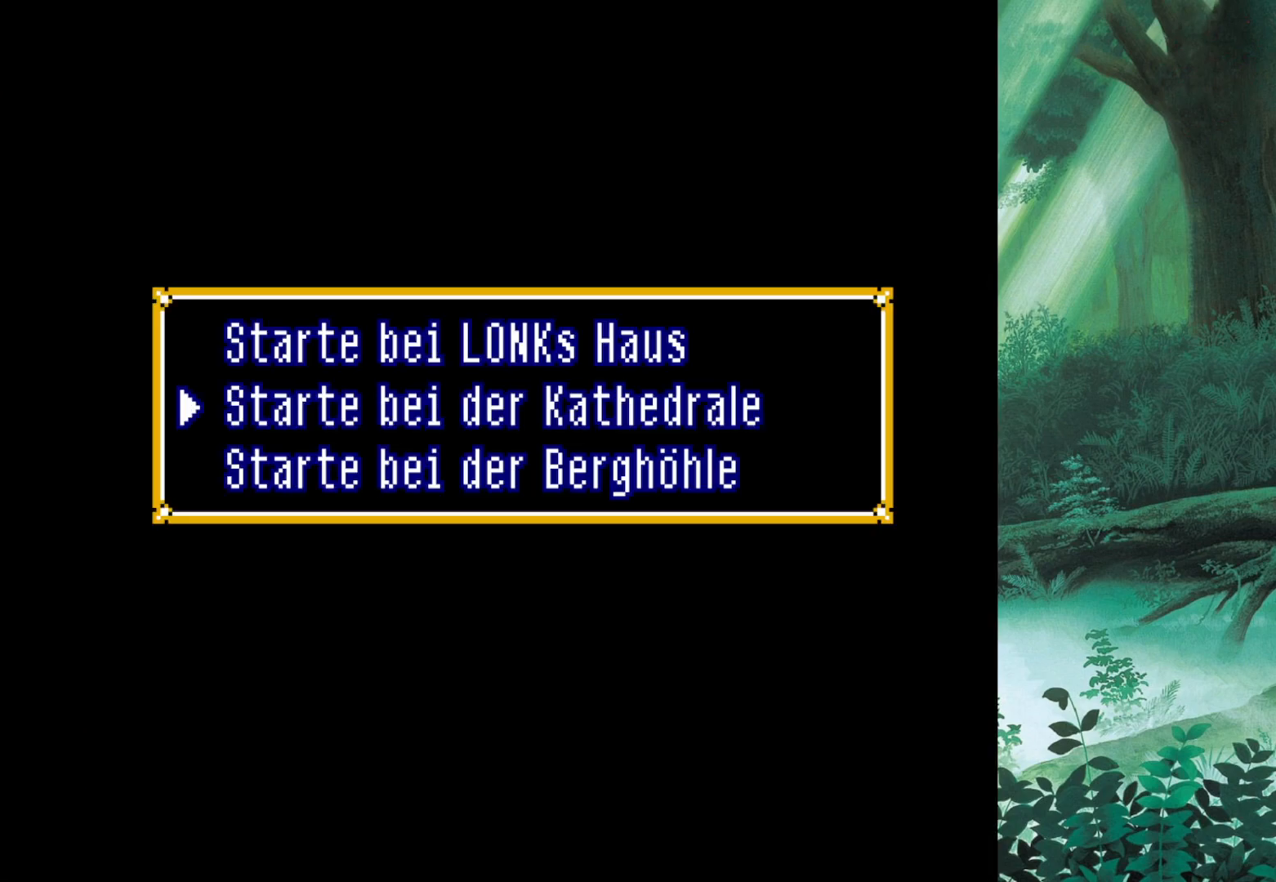
{"buttons": [], "left_stick": "up", "events": [[33, "left_stick", "down"], [267, "left_stick", "up"]]}
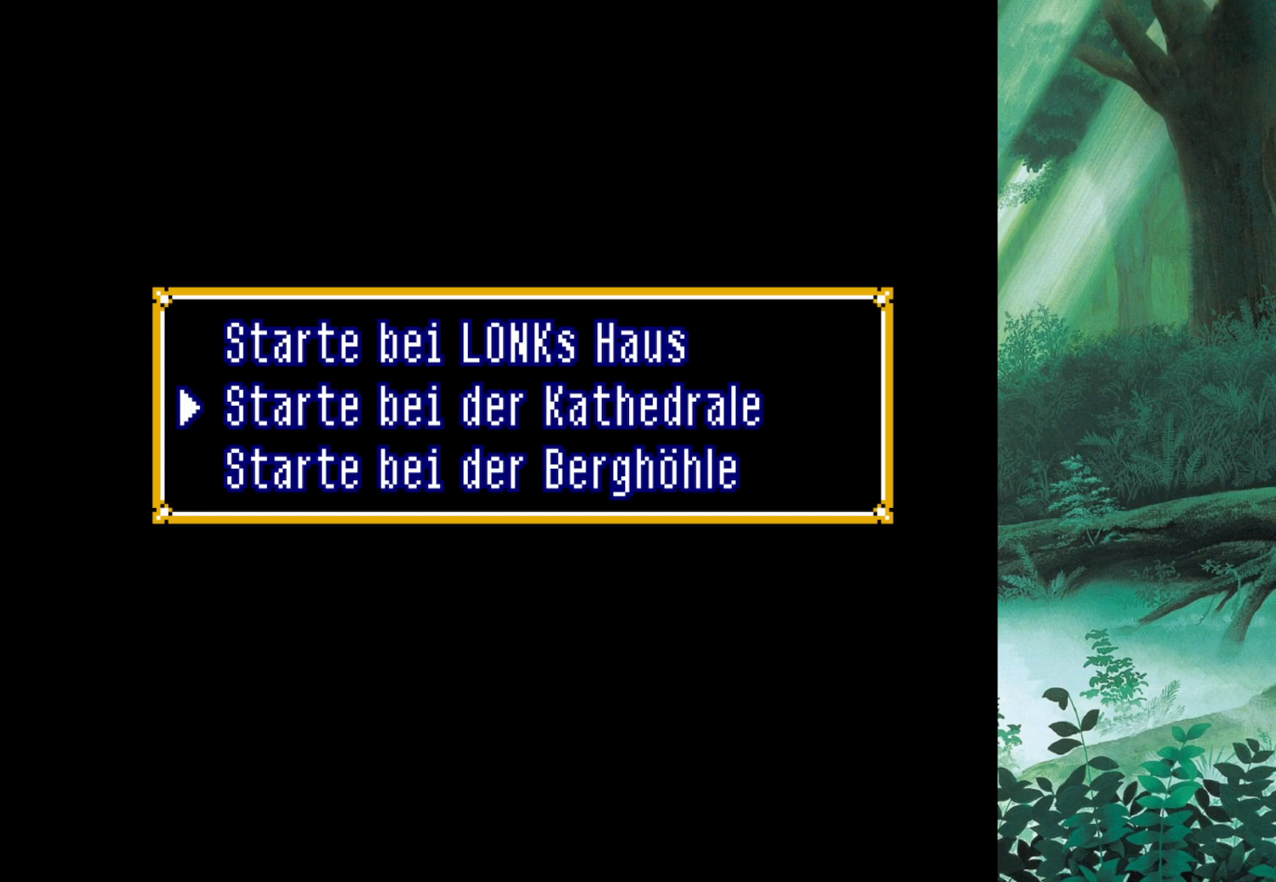
{"buttons": [], "left_stick": "center", "events": [[50, "left_stick", "center"], [200, "left_stick", "up"], [417, "left_stick", "center"]]}
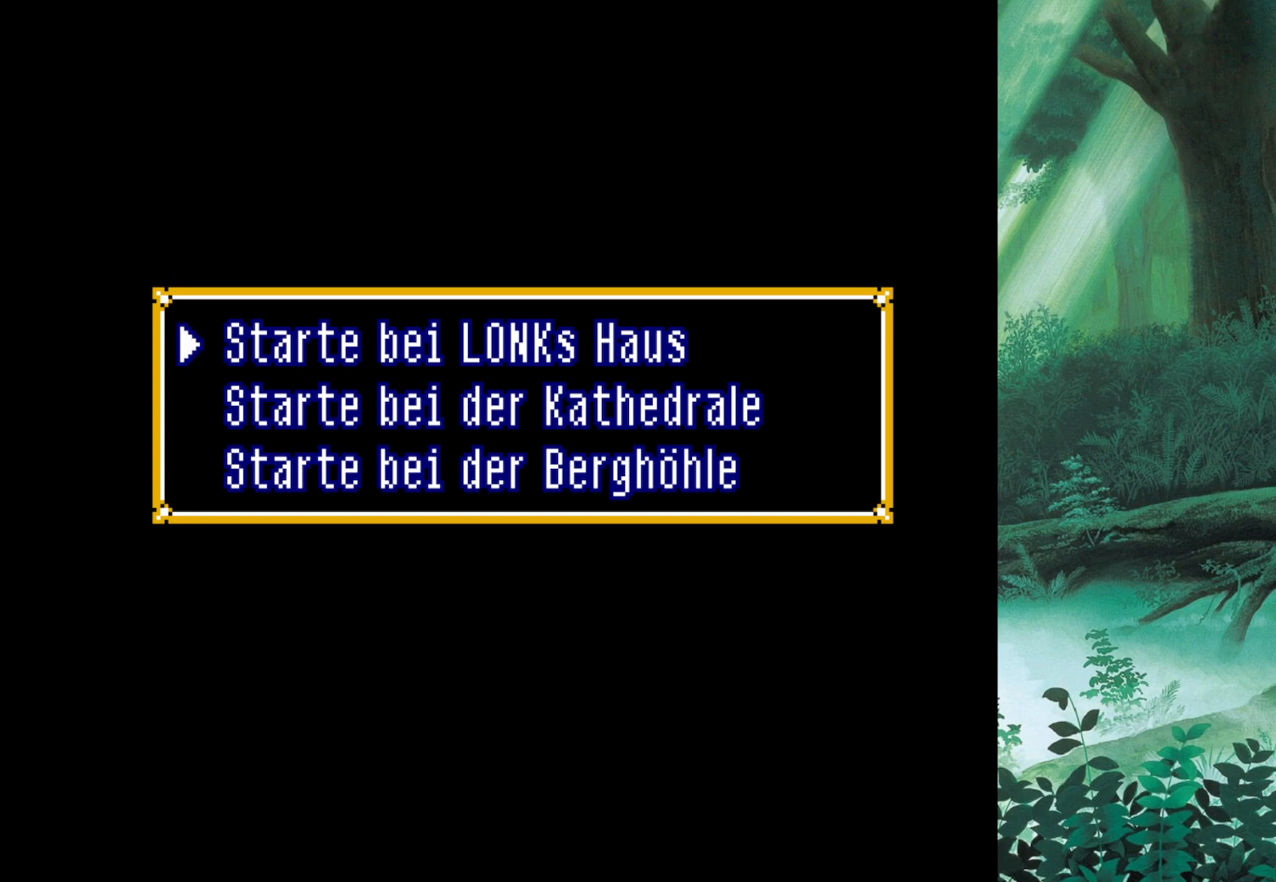
{"buttons": [], "left_stick": "center", "events": [[50, "A", "down"], [167, "A", "up"]]}
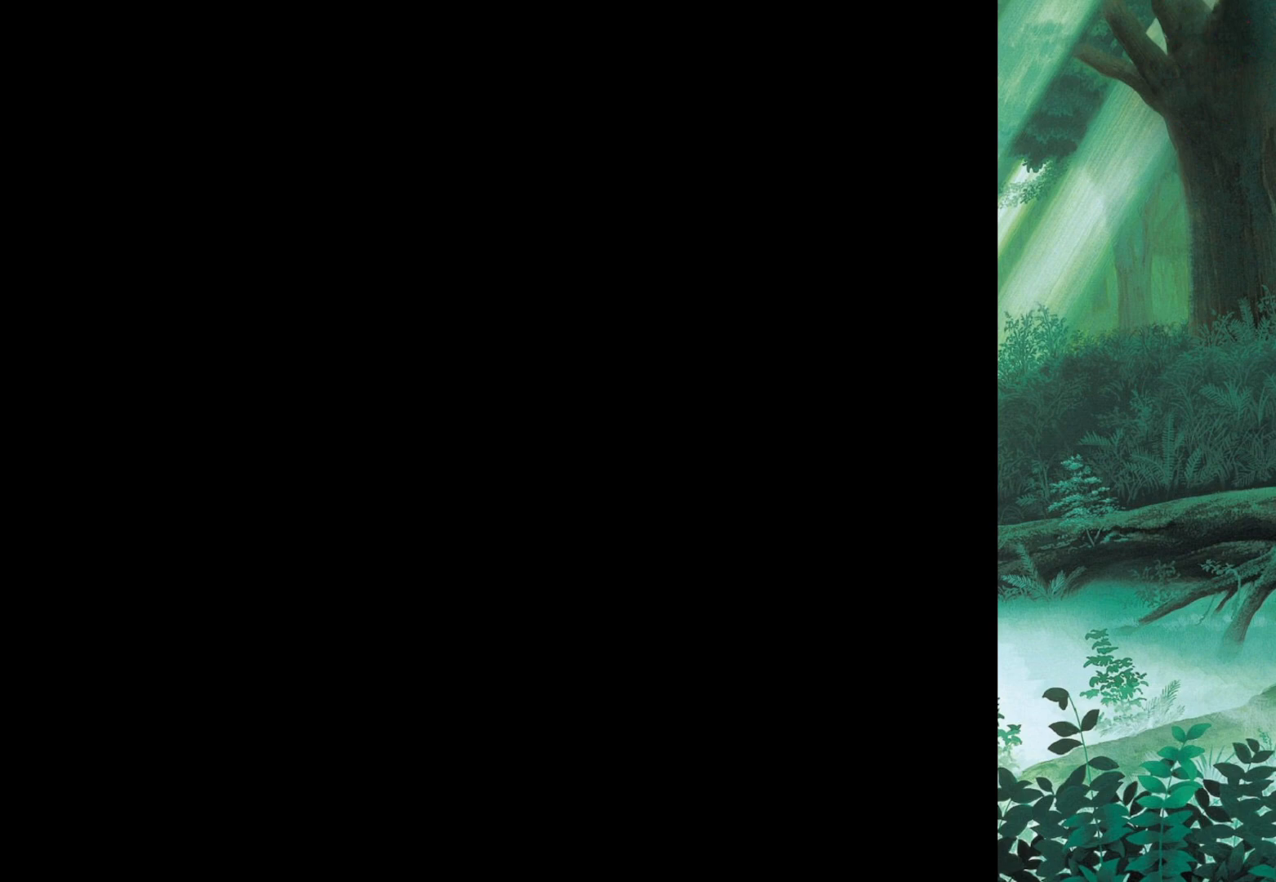
{"buttons": [], "left_stick": "center", "events": []}
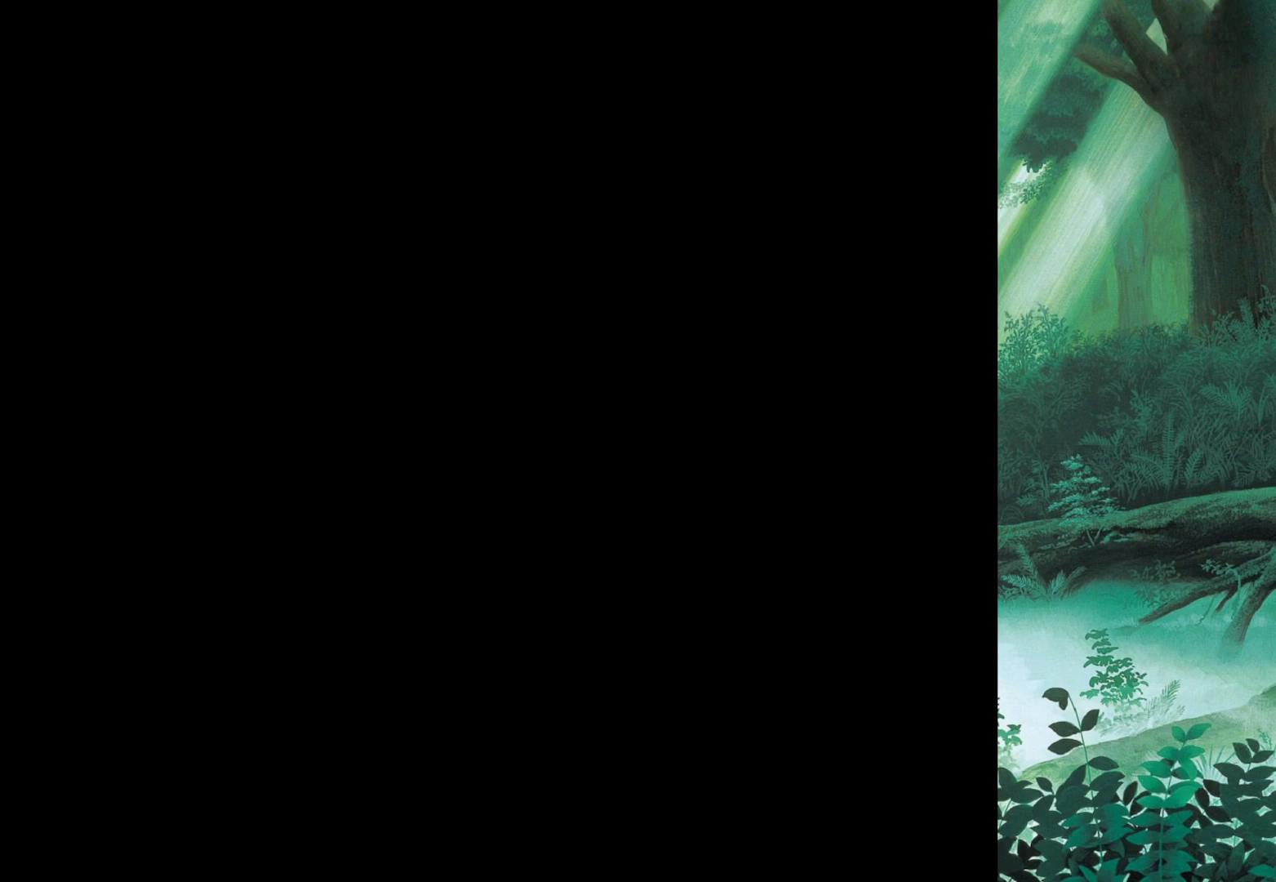
{"buttons": [], "left_stick": "center", "events": []}
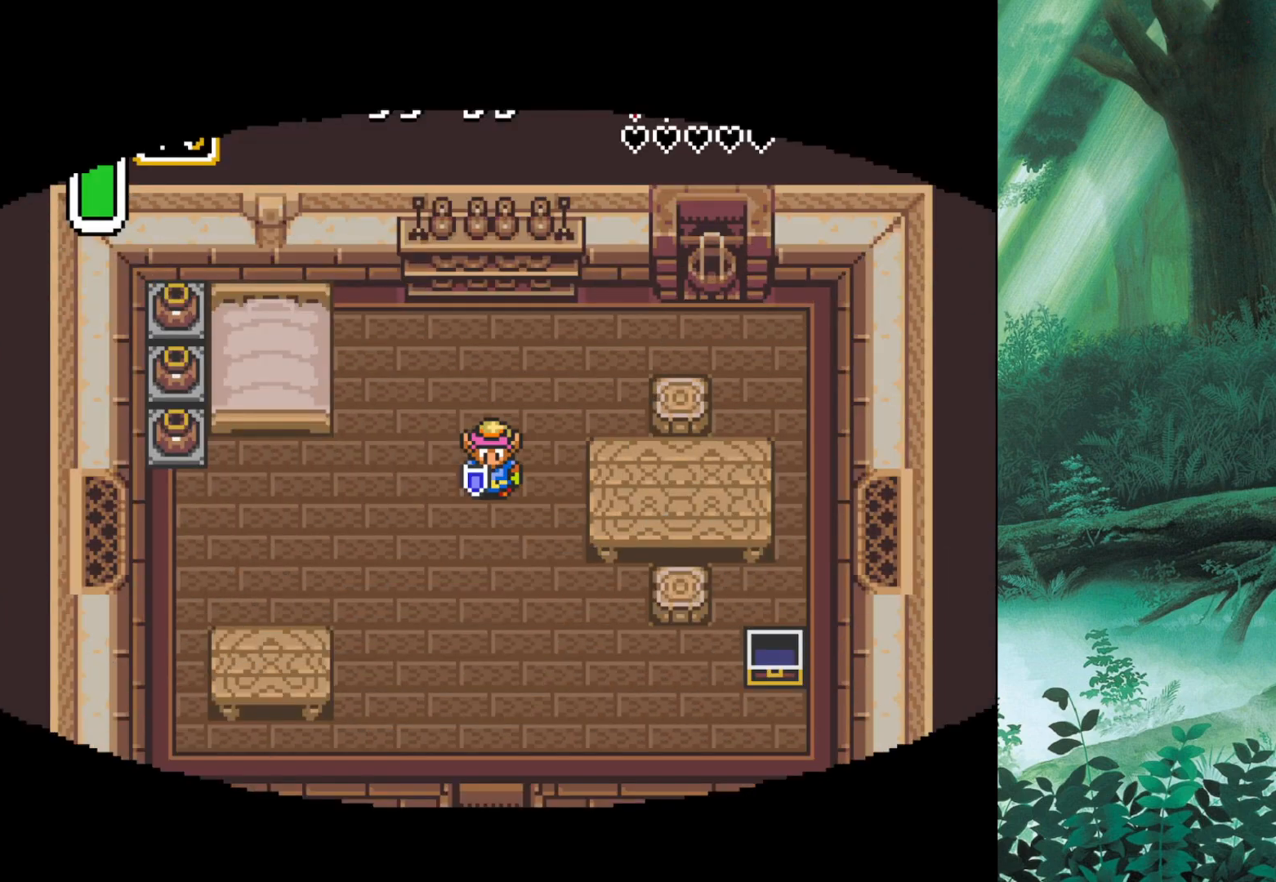
{"buttons": [], "left_stick": "down", "events": [[417, "left_stick", "down"]]}
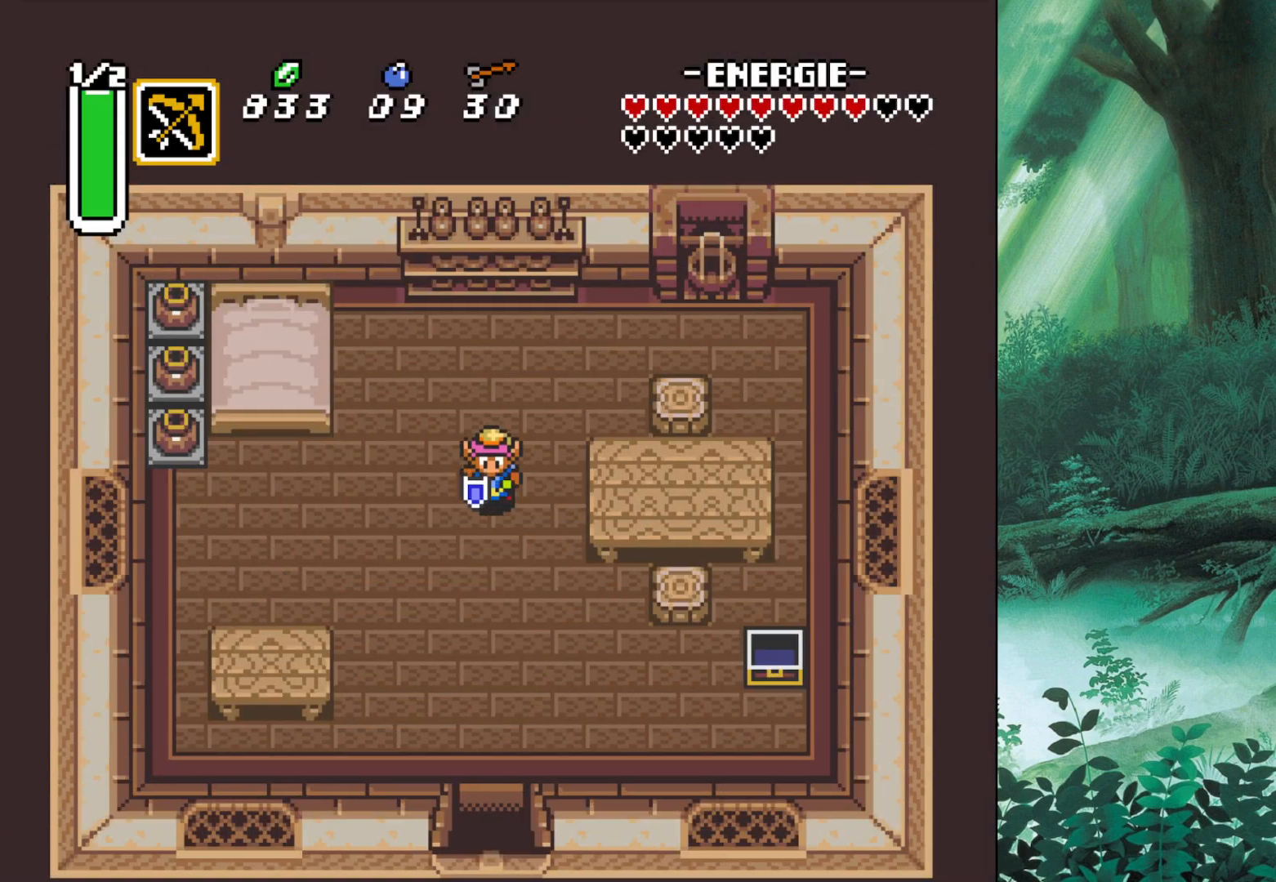
{"buttons": [], "left_stick": "down", "events": []}
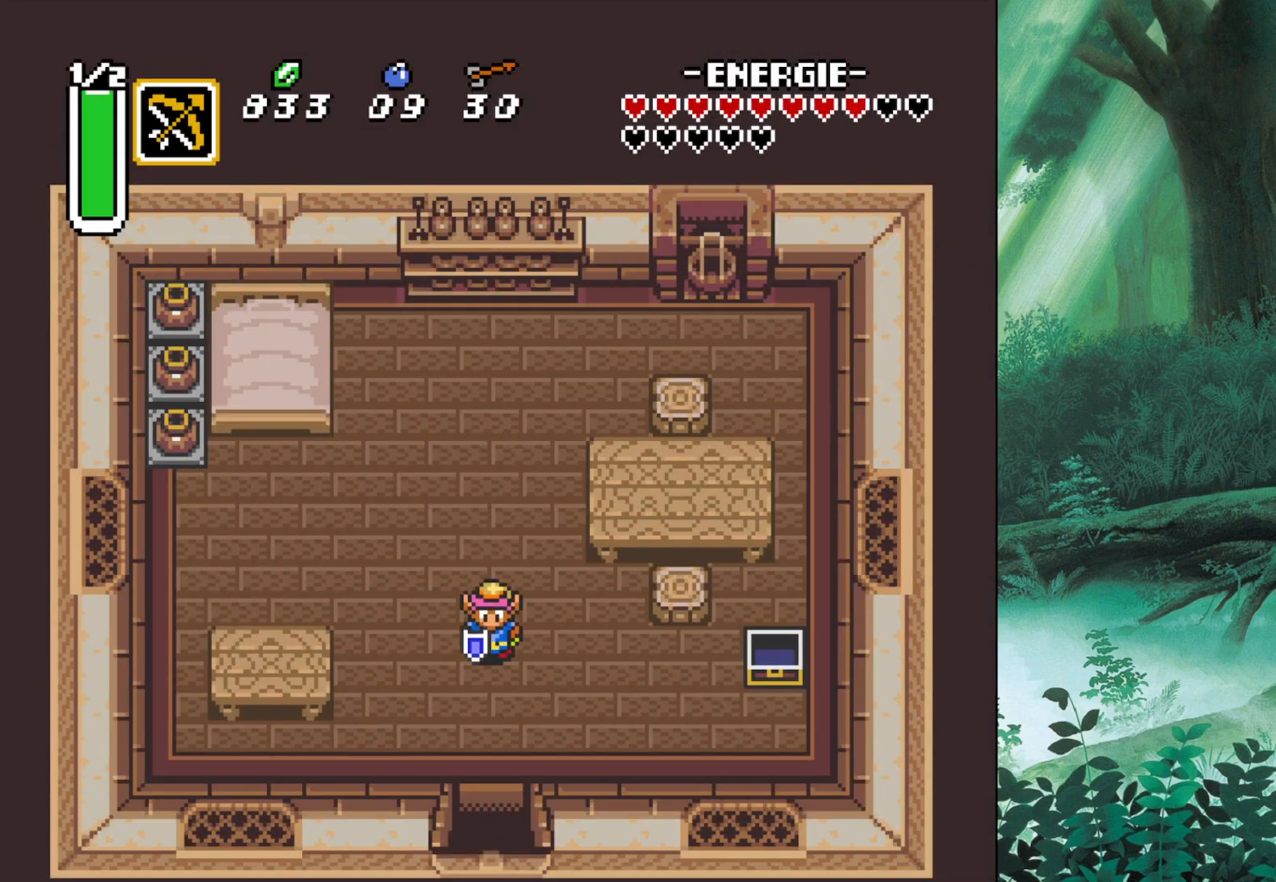
{"buttons": [], "left_stick": "down", "events": []}
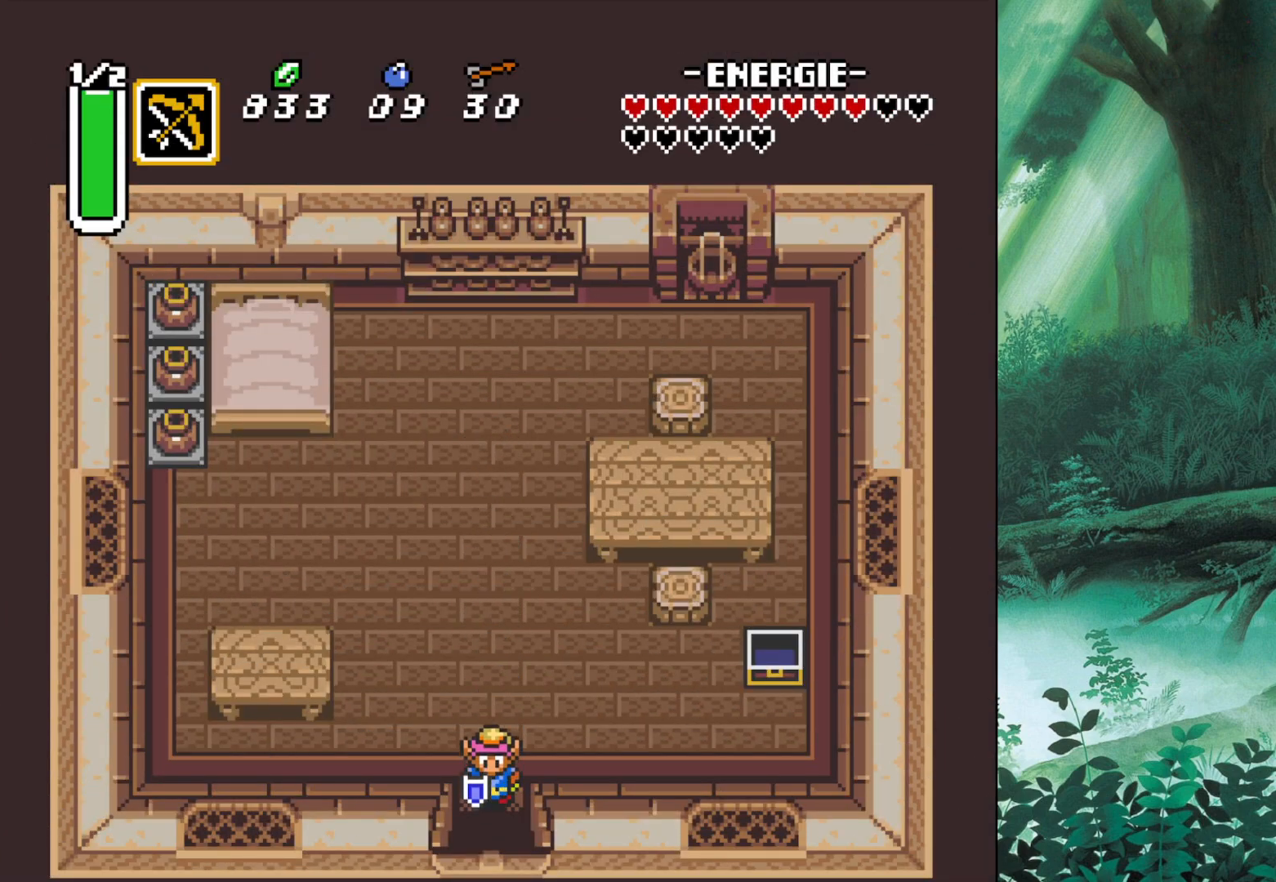
{"buttons": [], "left_stick": "down", "events": []}
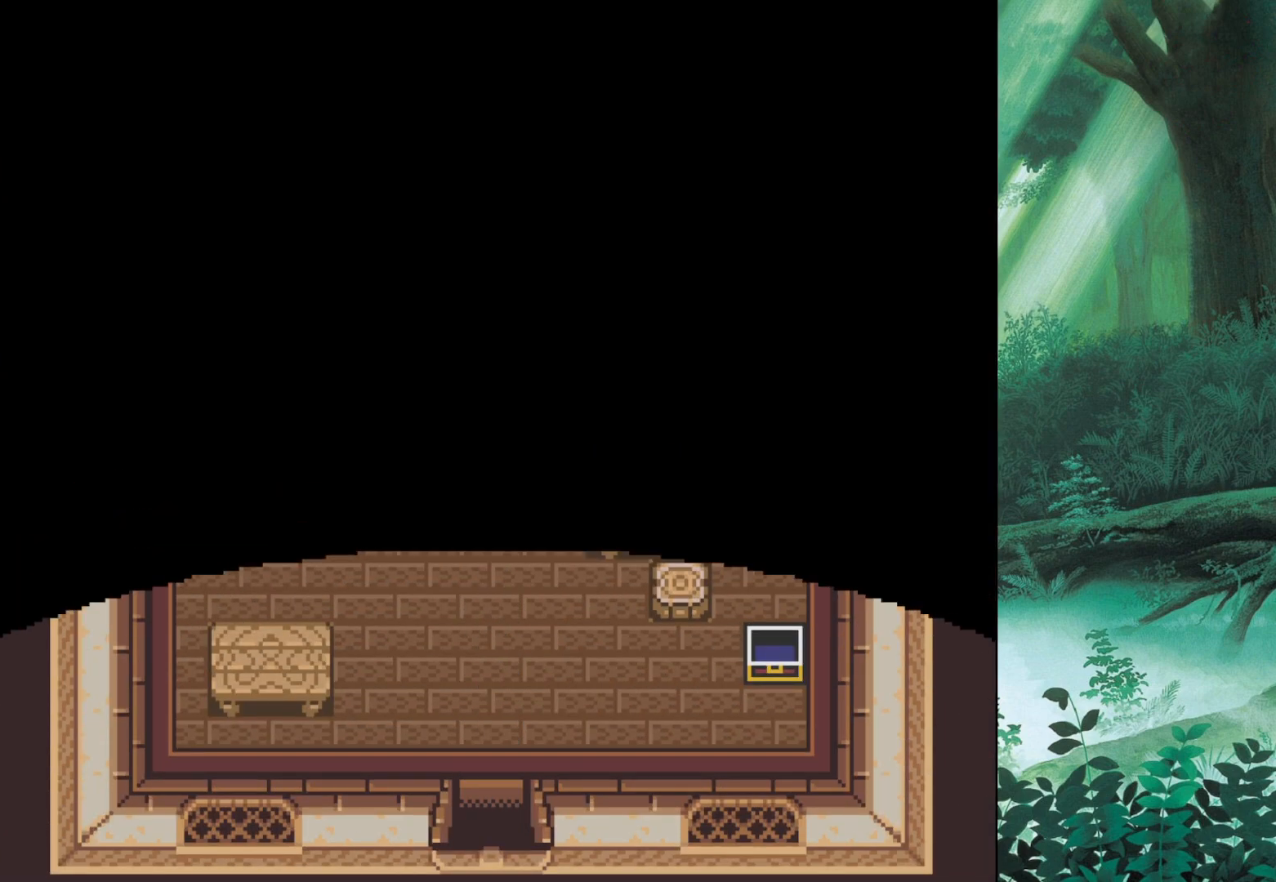
{"buttons": [], "left_stick": "down", "events": []}
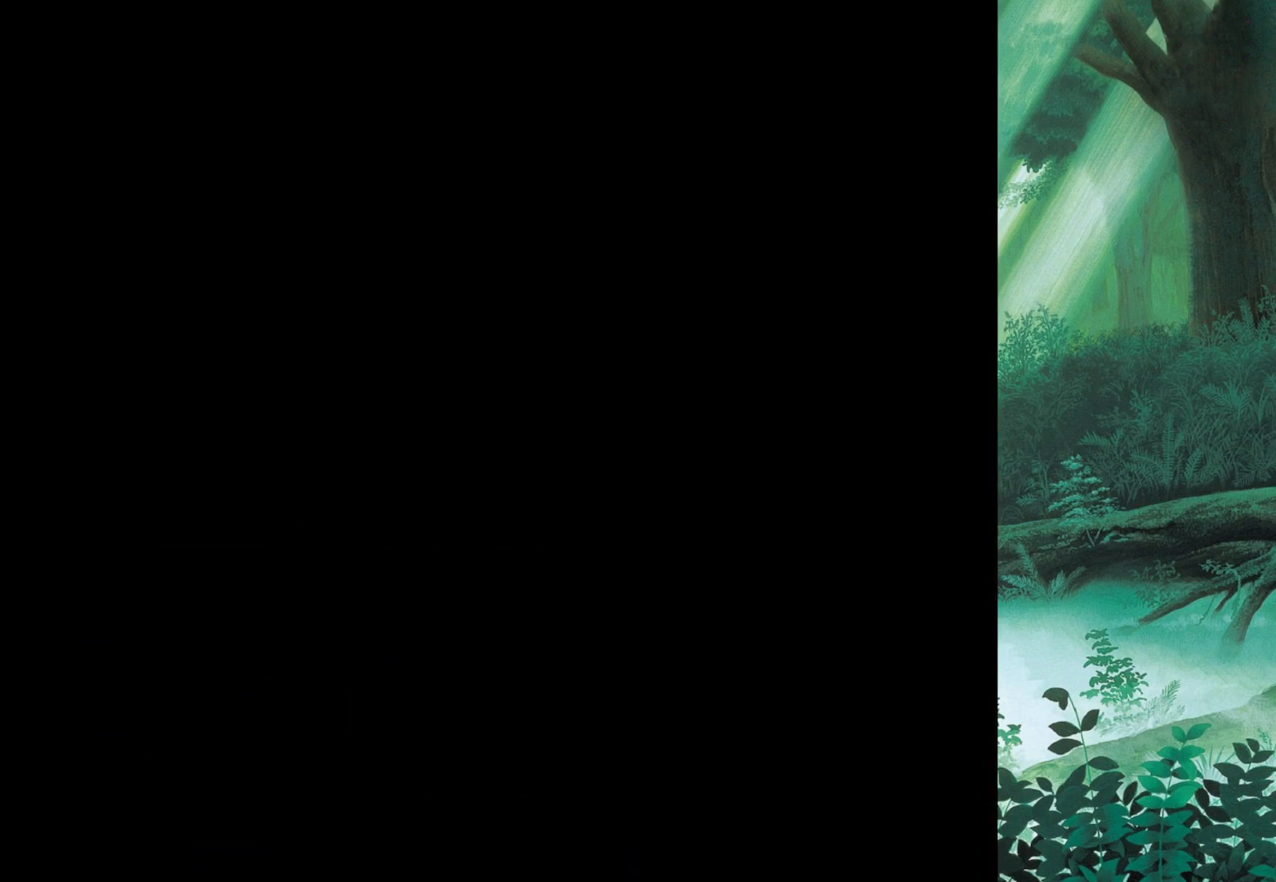
{"buttons": [], "left_stick": "center", "events": [[350, "left_stick", "center"]]}
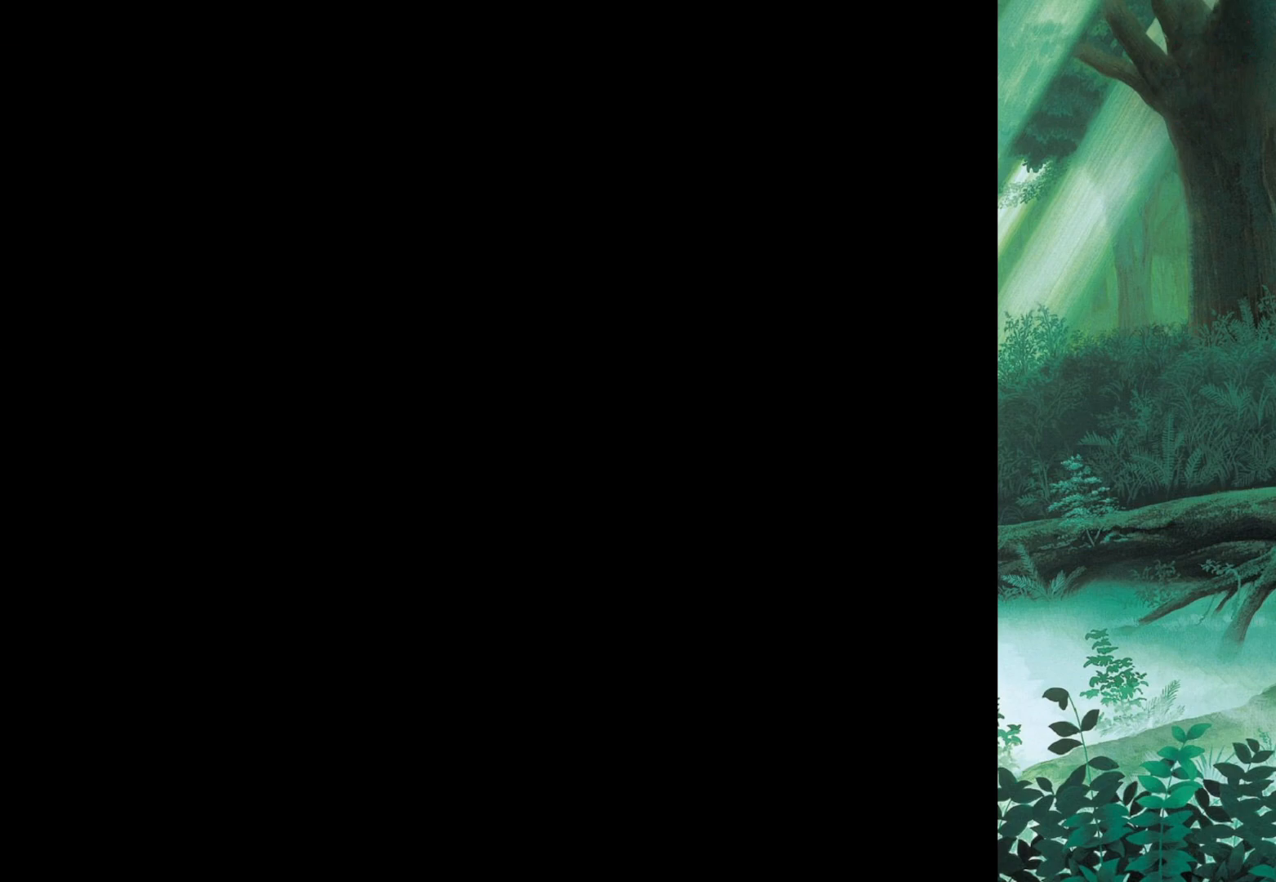
{"buttons": [], "left_stick": "down", "events": [[217, "left_stick", "down"]]}
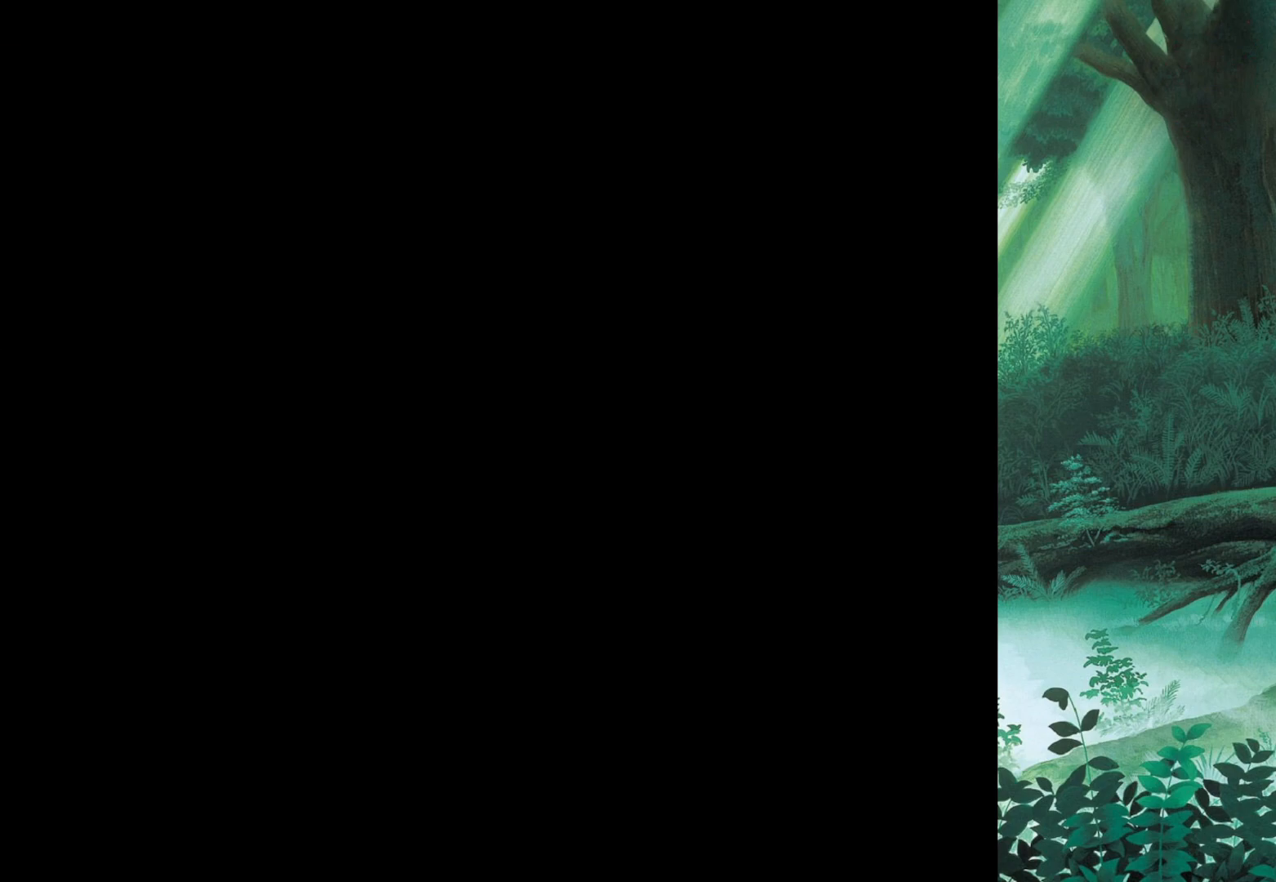
{"buttons": [], "left_stick": "center", "events": [[483, "left_stick", "center"]]}
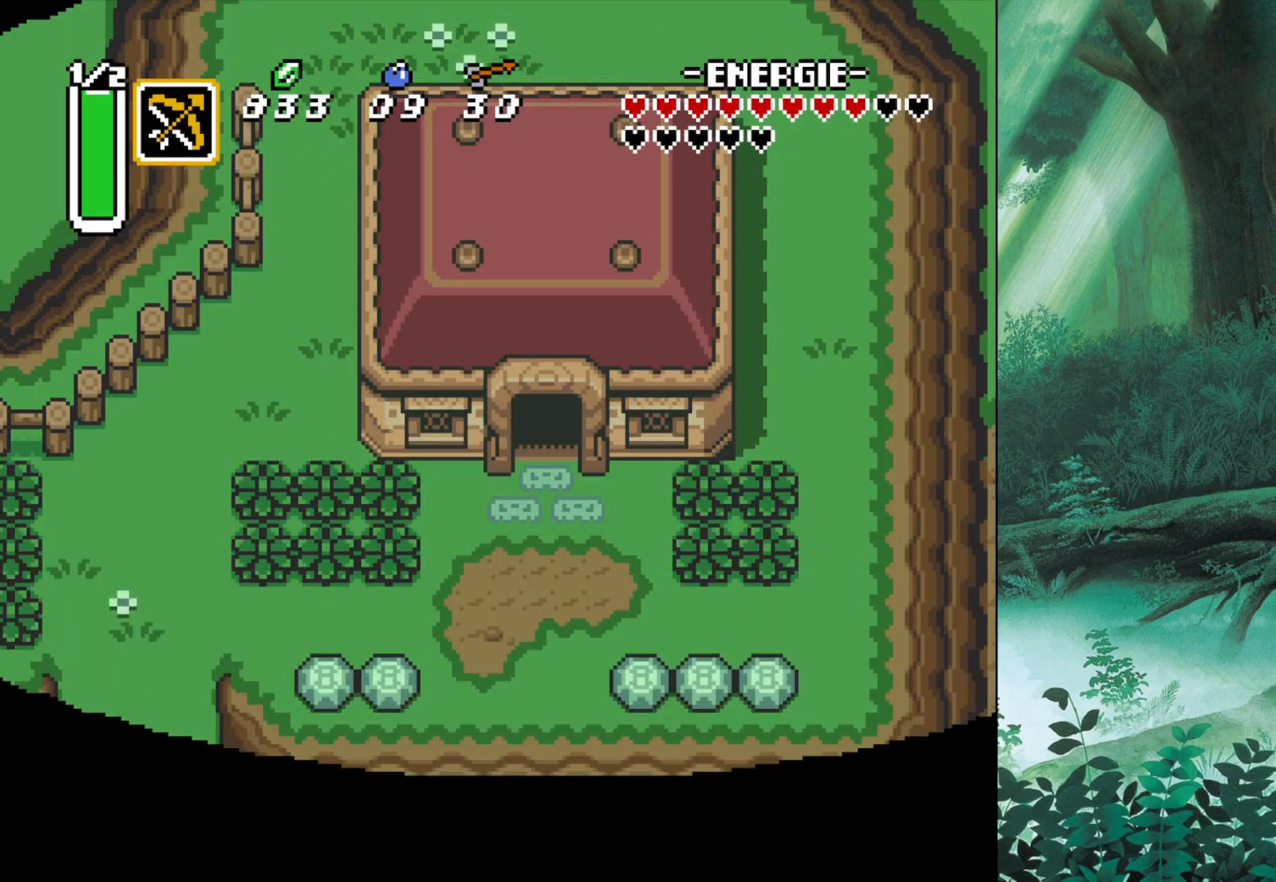
{"buttons": [], "left_stick": "down", "events": [[267, "left_stick", "down"]]}
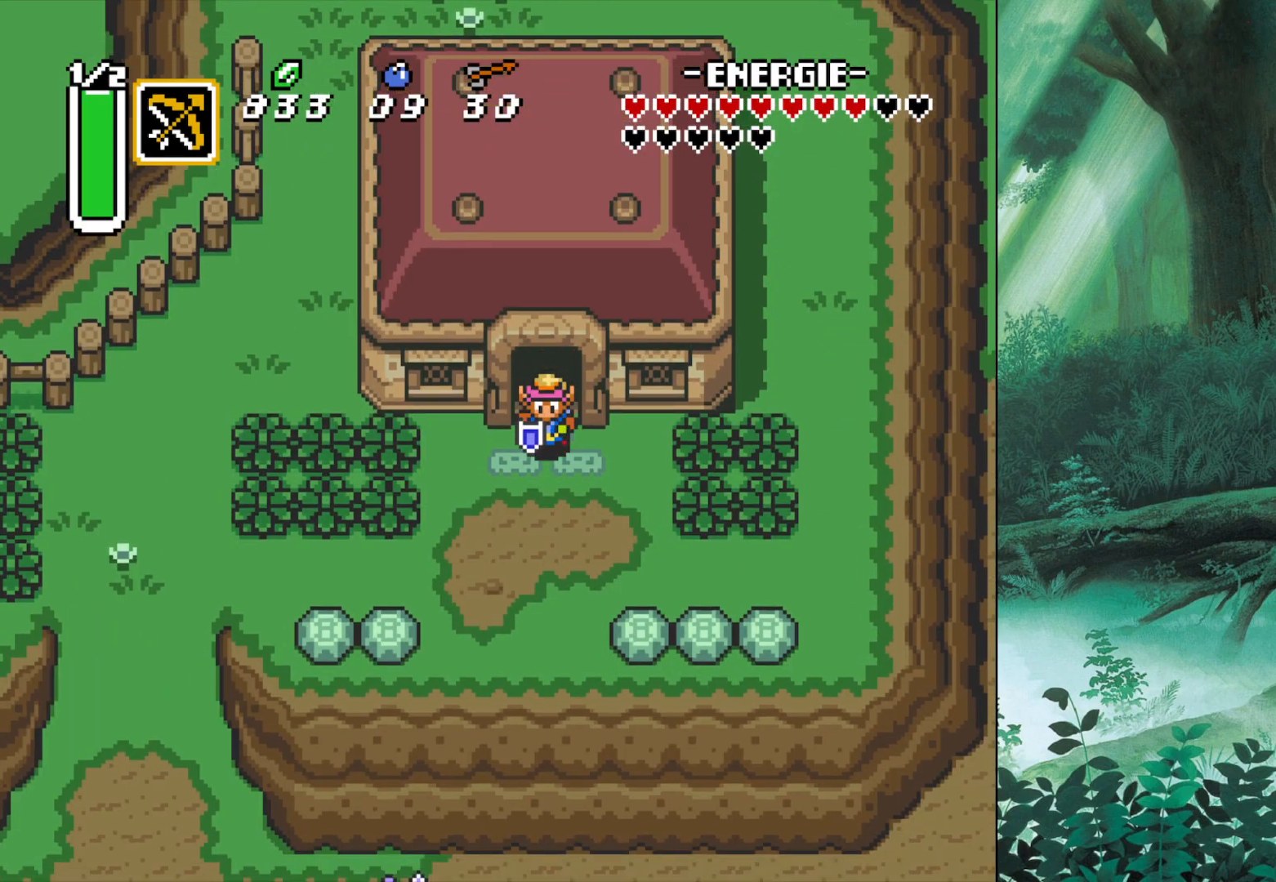
{"buttons": [], "left_stick": "down", "events": []}
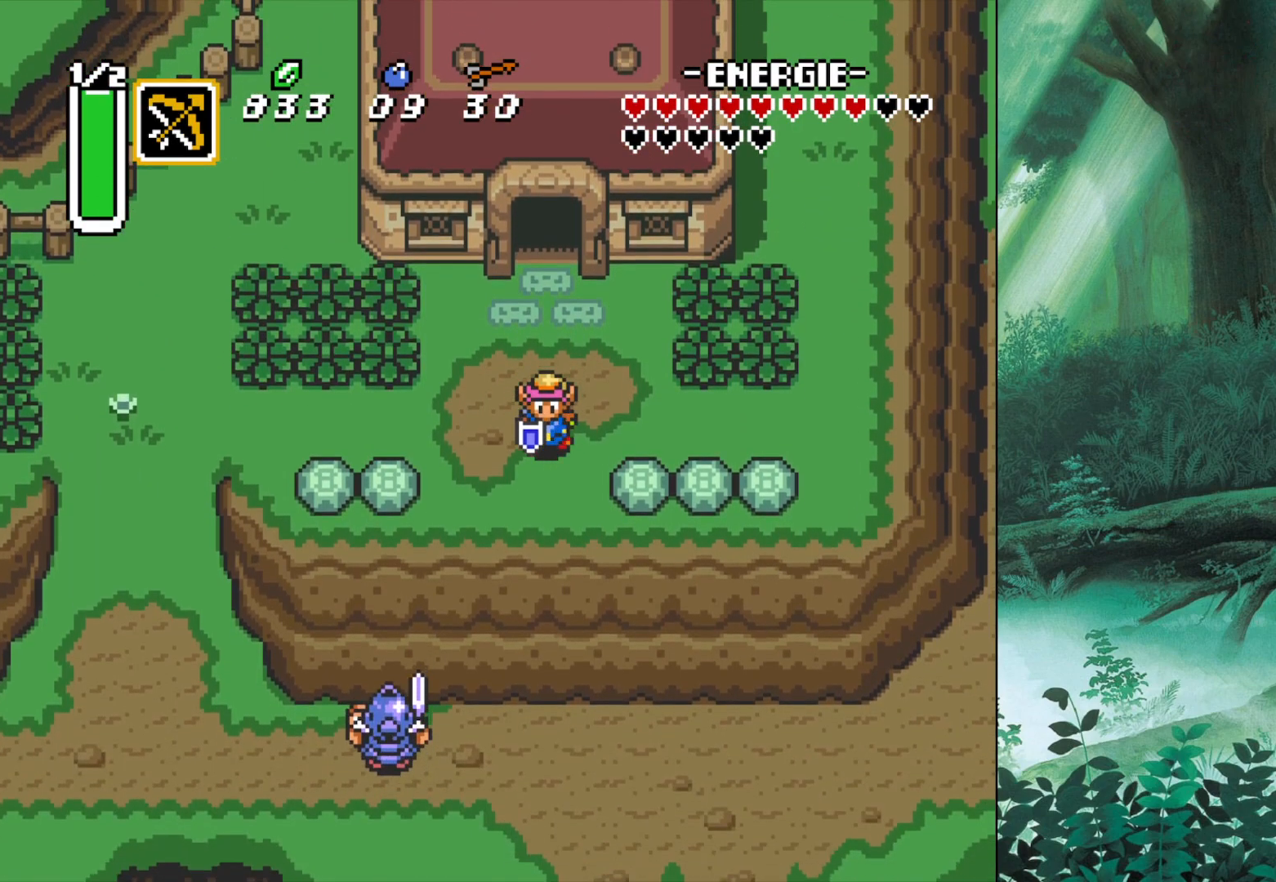
{"buttons": [], "left_stick": "down", "events": []}
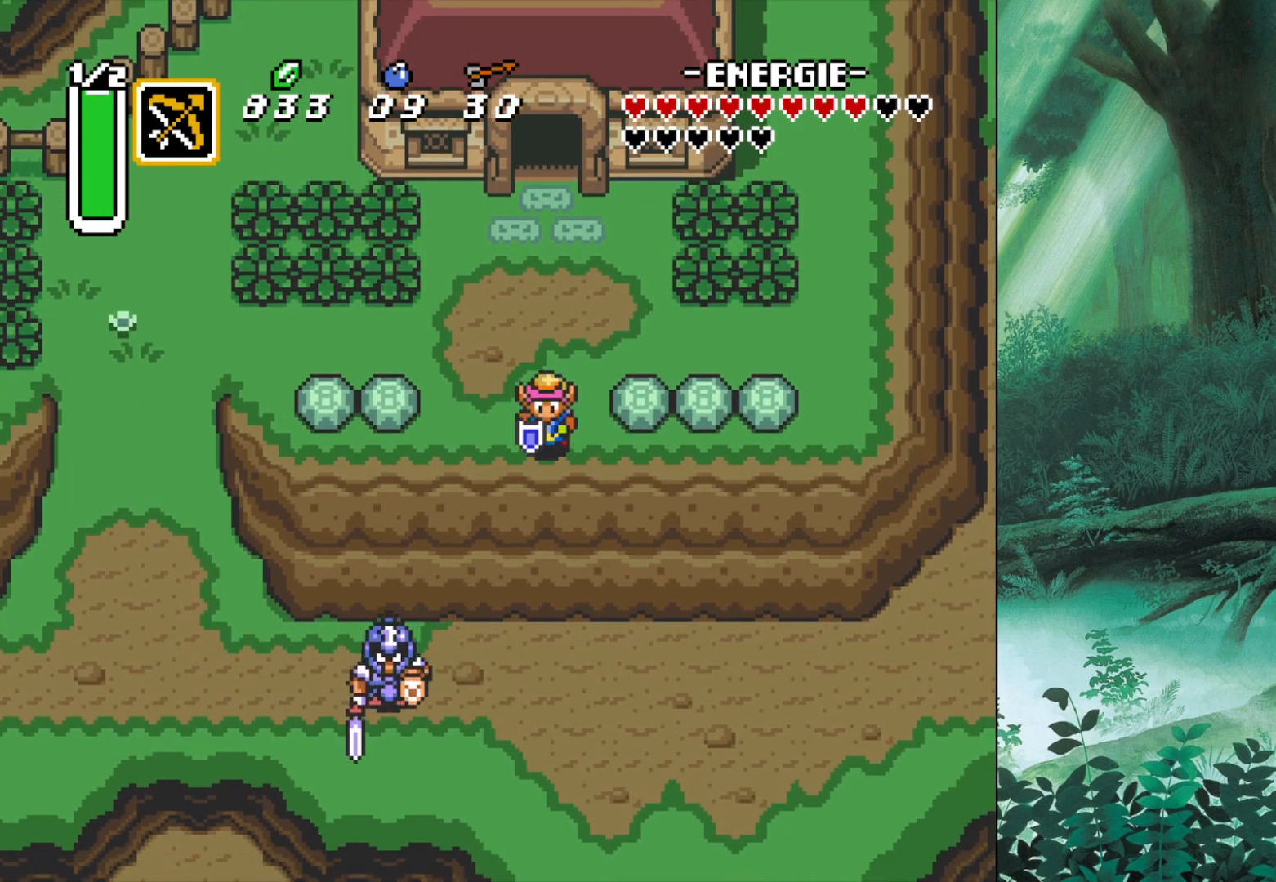
{"buttons": [], "left_stick": "down-right", "events": [[450, "left_stick", "down-right"]]}
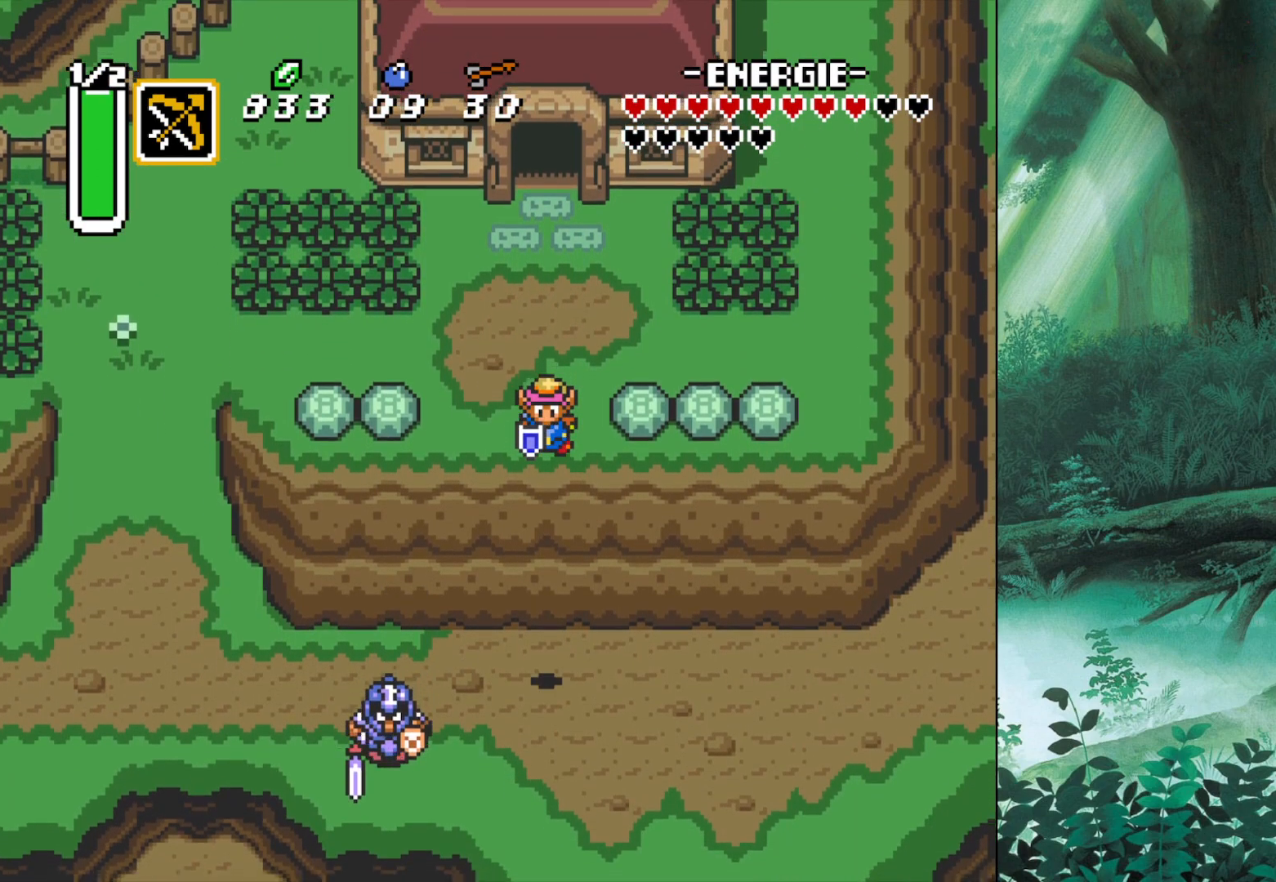
{"buttons": [], "left_stick": "right", "events": [[233, "left_stick", "right"]]}
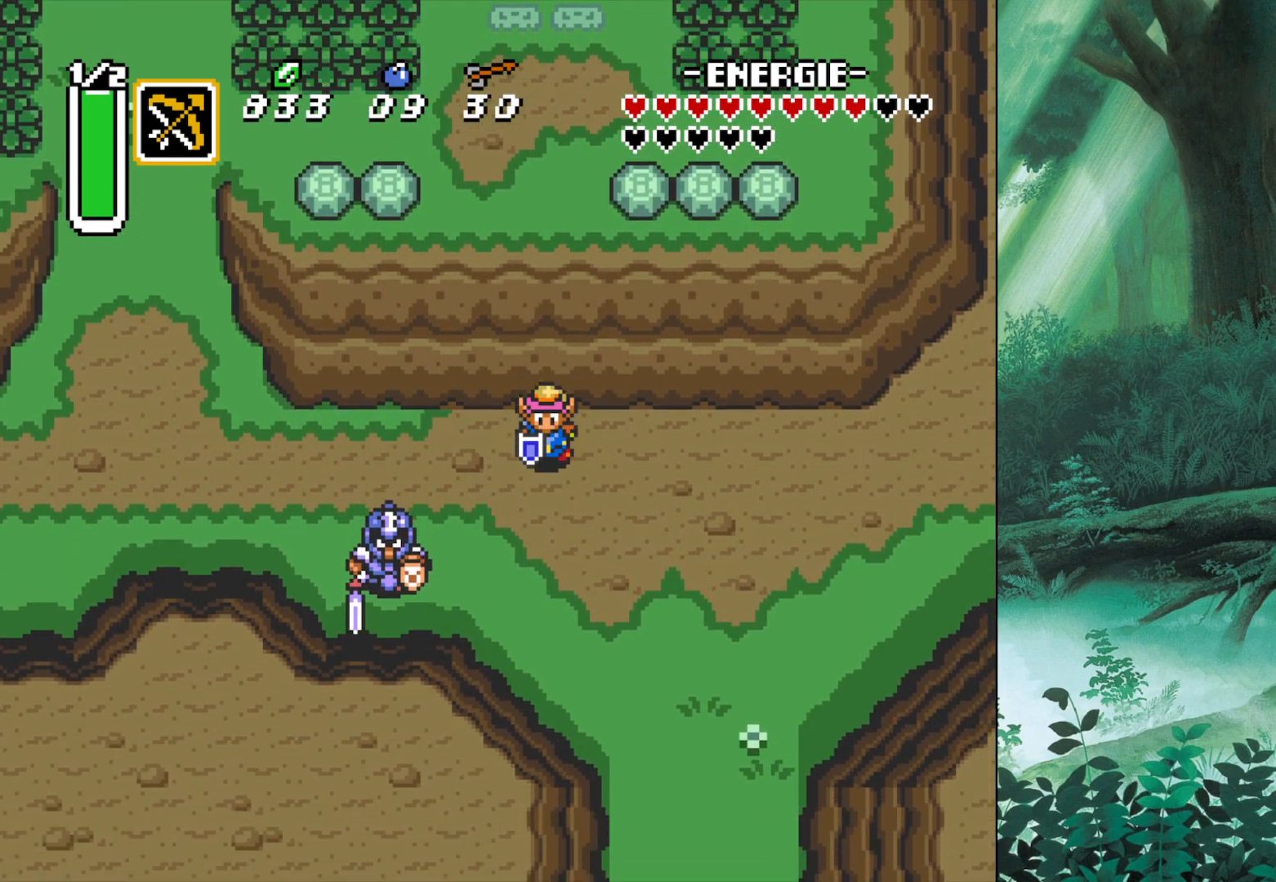
{"buttons": [], "left_stick": "down", "events": [[450, "left_stick", "down"]]}